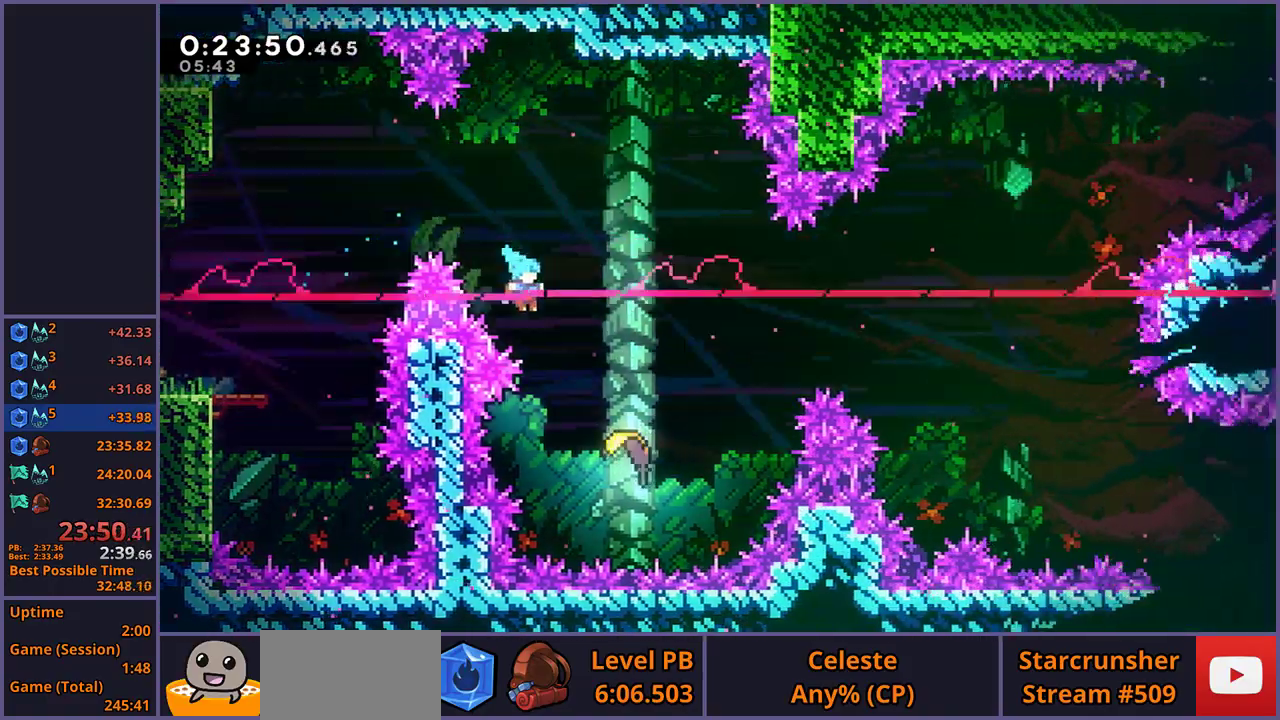
Gameplay with a controller (PlayStation layout); each line is a JSON object with the inputs held at the frame after it. "events" lists button and stick changes between this image and that frame as [ms after this image, input, new state], when the widget could be followed in between.
{"buttons": [], "left_stick": "up-right", "right_stick": "center"}
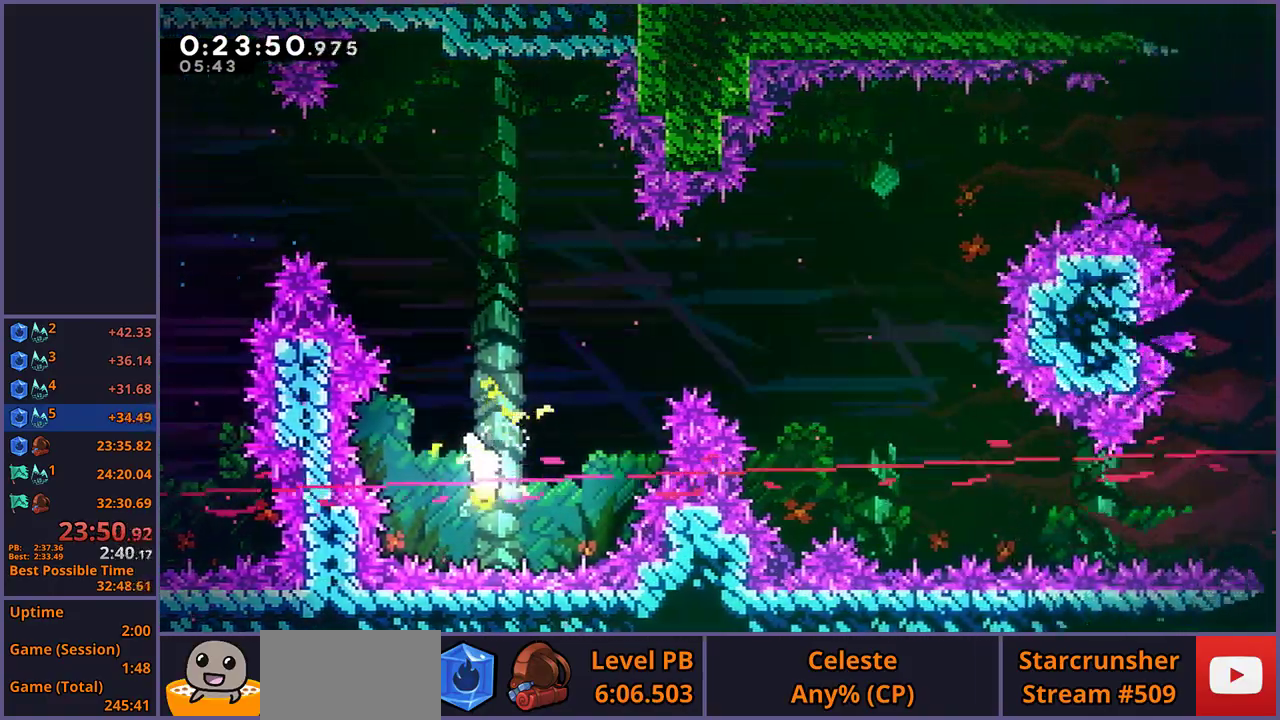
{"buttons": [], "left_stick": "up-right", "right_stick": "center"}
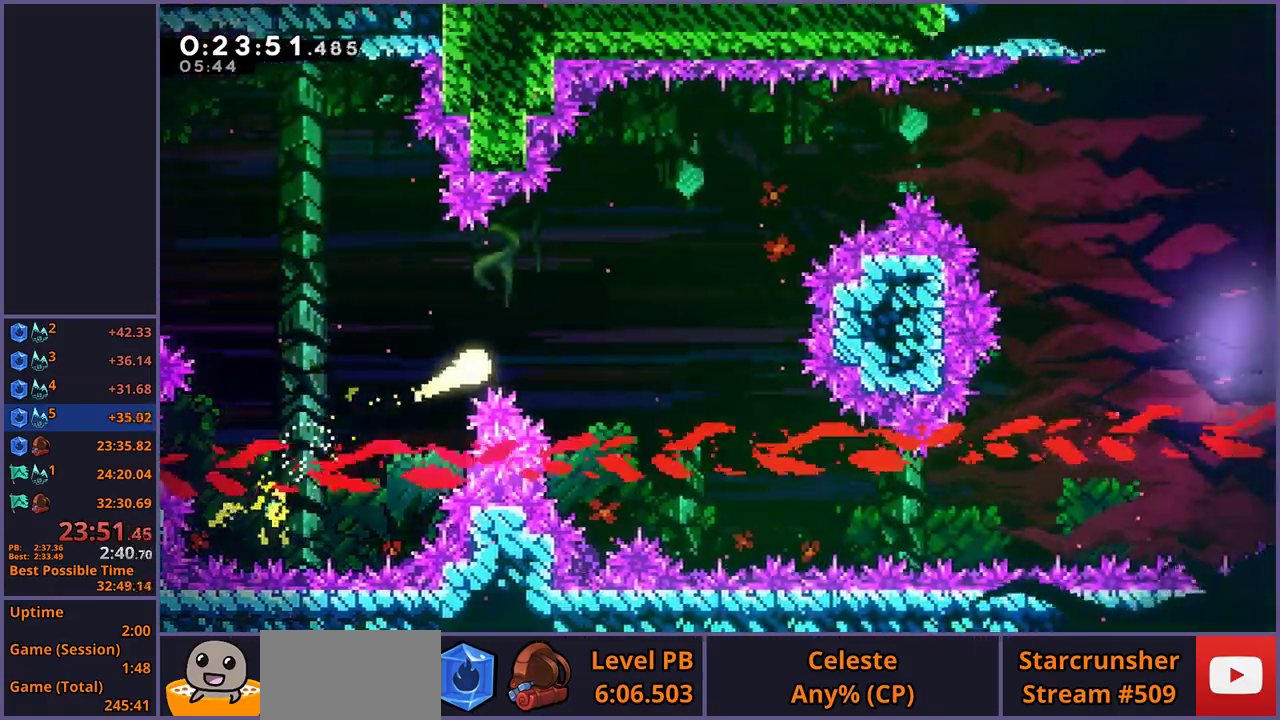
{"buttons": [], "left_stick": "up-right", "right_stick": "center", "events": []}
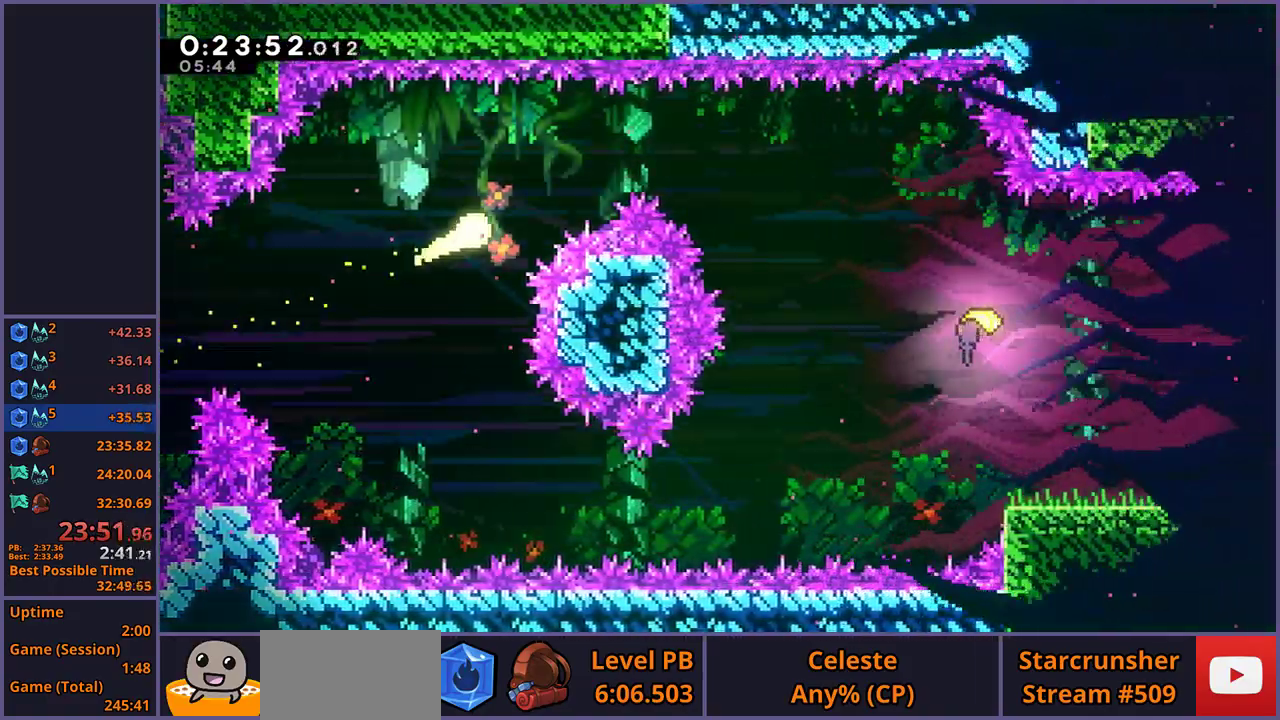
{"buttons": [], "left_stick": "down-right", "right_stick": "center", "events": [[233, "left_stick", "right"], [467, "left_stick", "down-right"]]}
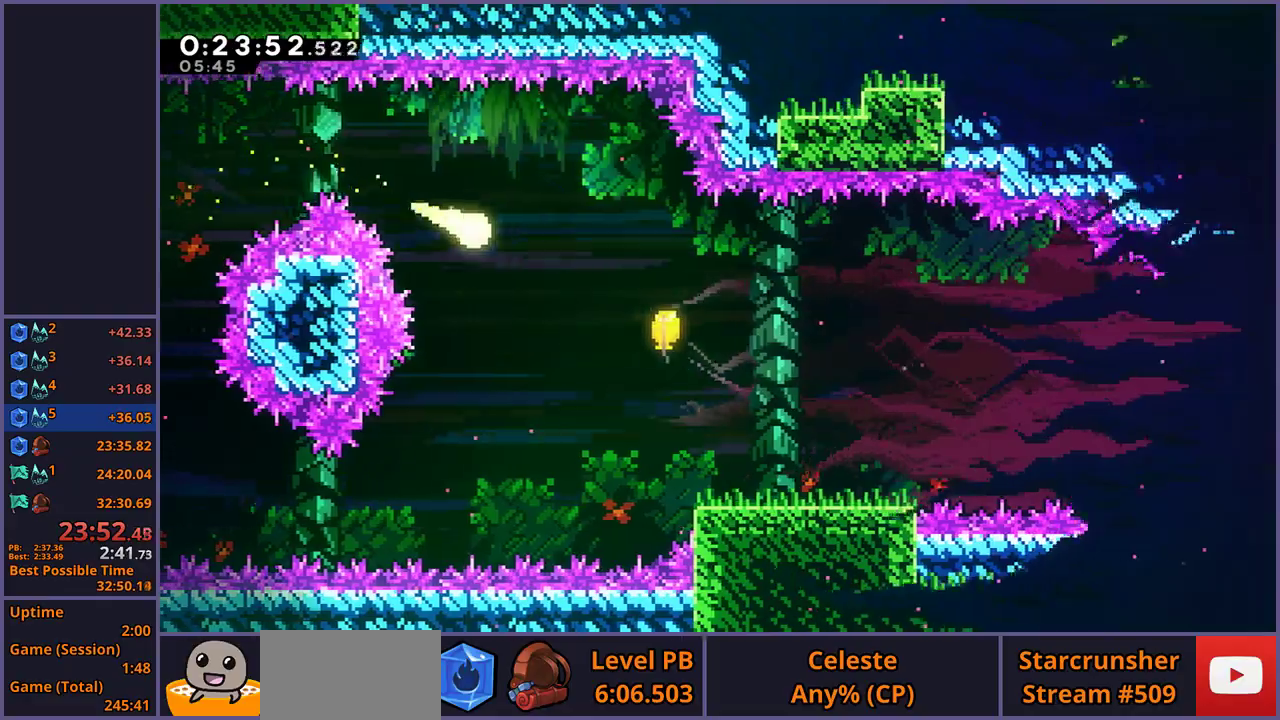
{"buttons": [], "left_stick": "right", "right_stick": "center", "events": [[400, "left_stick", "right"]]}
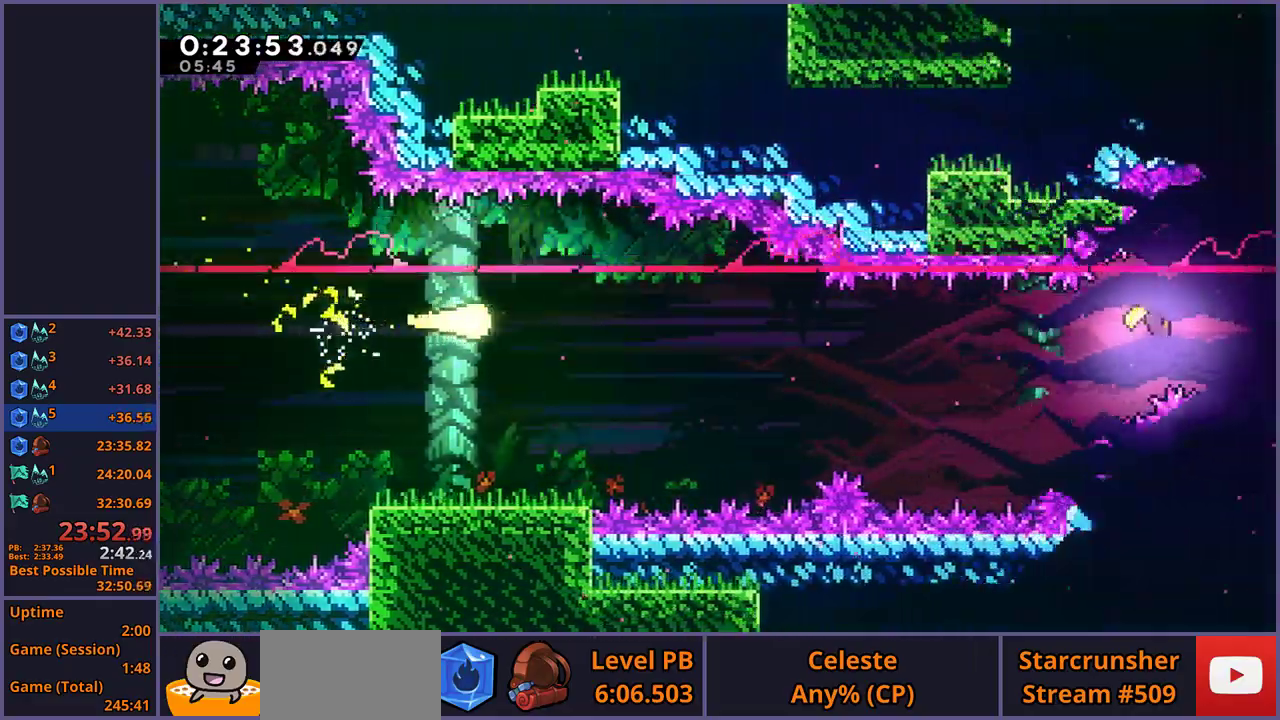
{"buttons": [], "left_stick": "right", "right_stick": "center", "events": []}
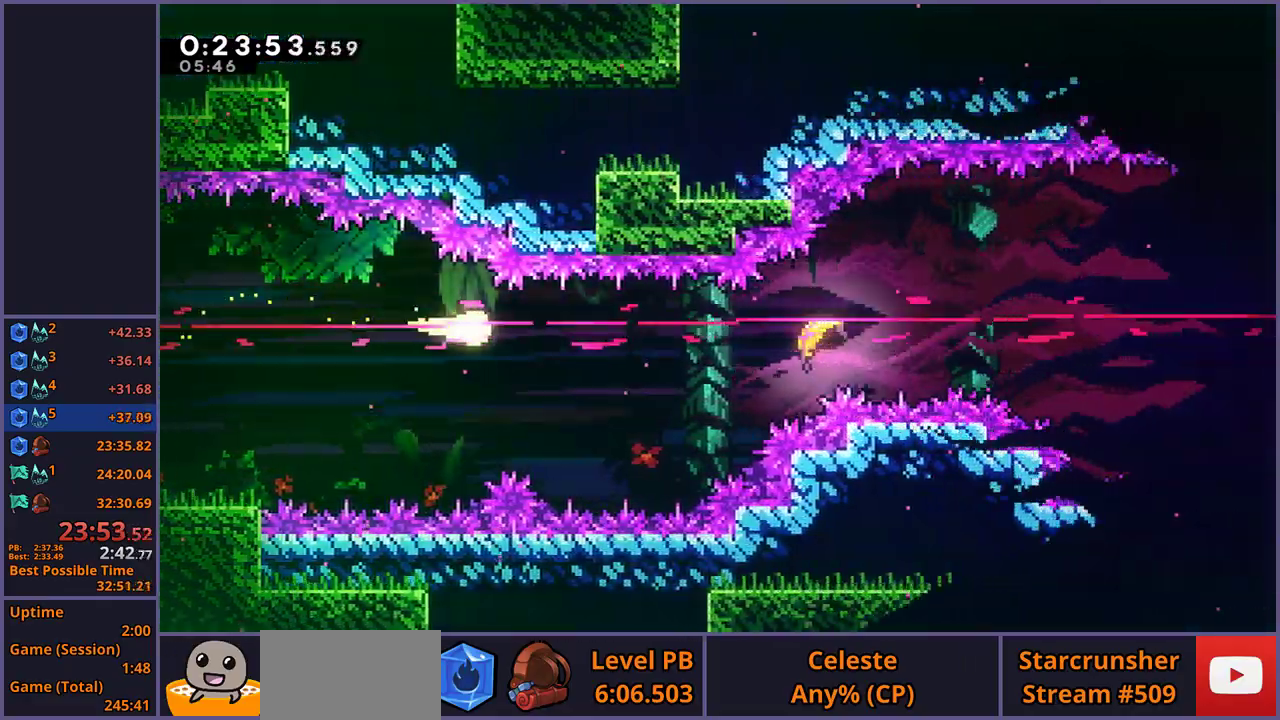
{"buttons": [], "left_stick": "right", "right_stick": "center", "events": []}
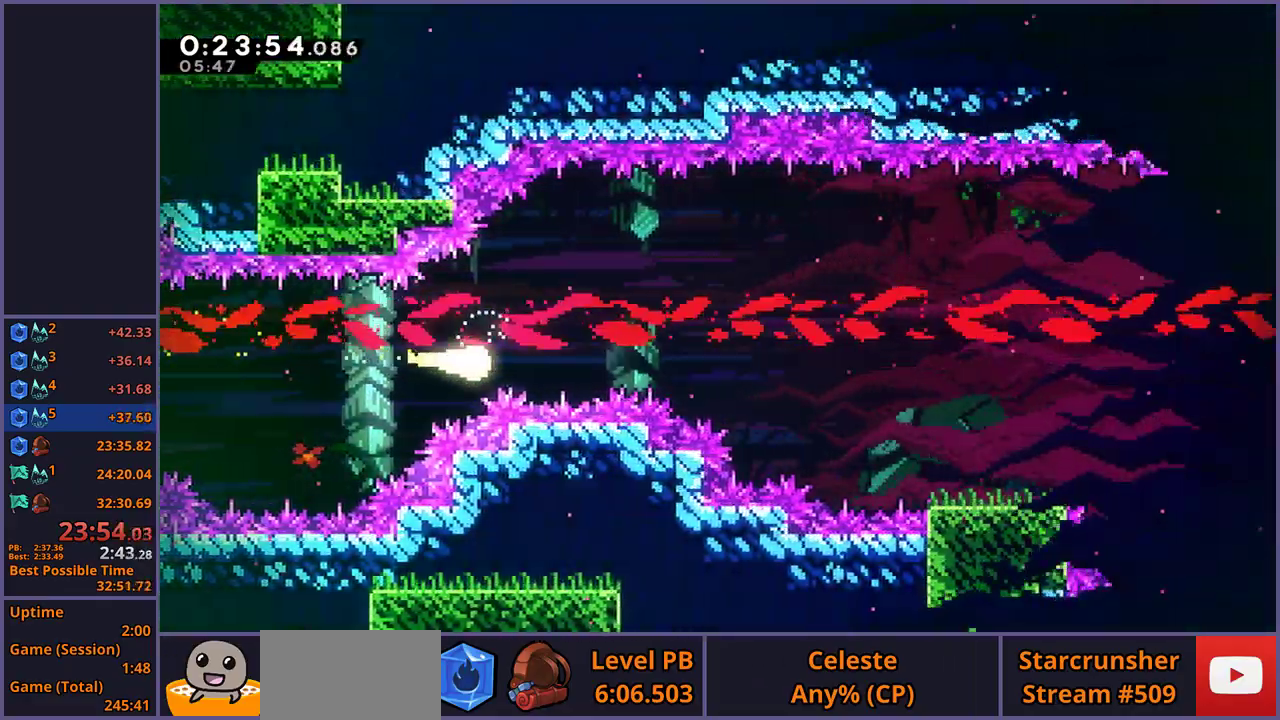
{"buttons": [], "left_stick": "right", "right_stick": "center", "events": []}
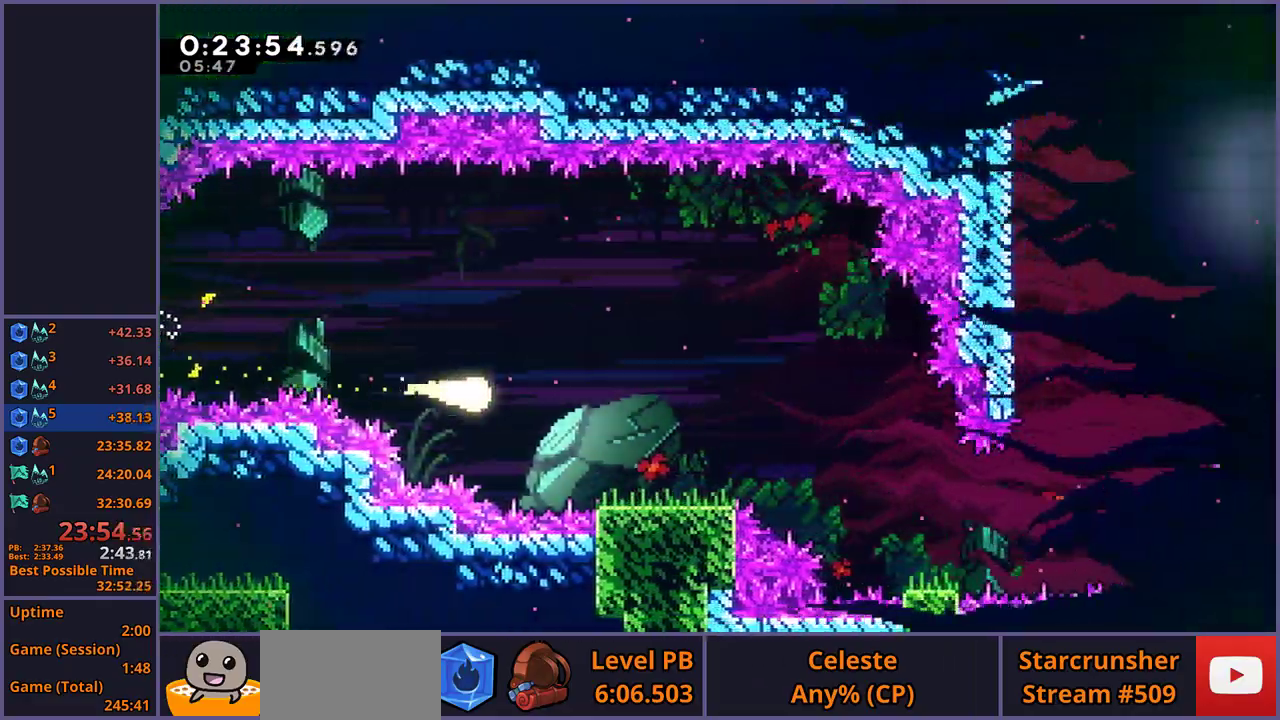
{"buttons": [], "left_stick": "right", "right_stick": "center", "events": []}
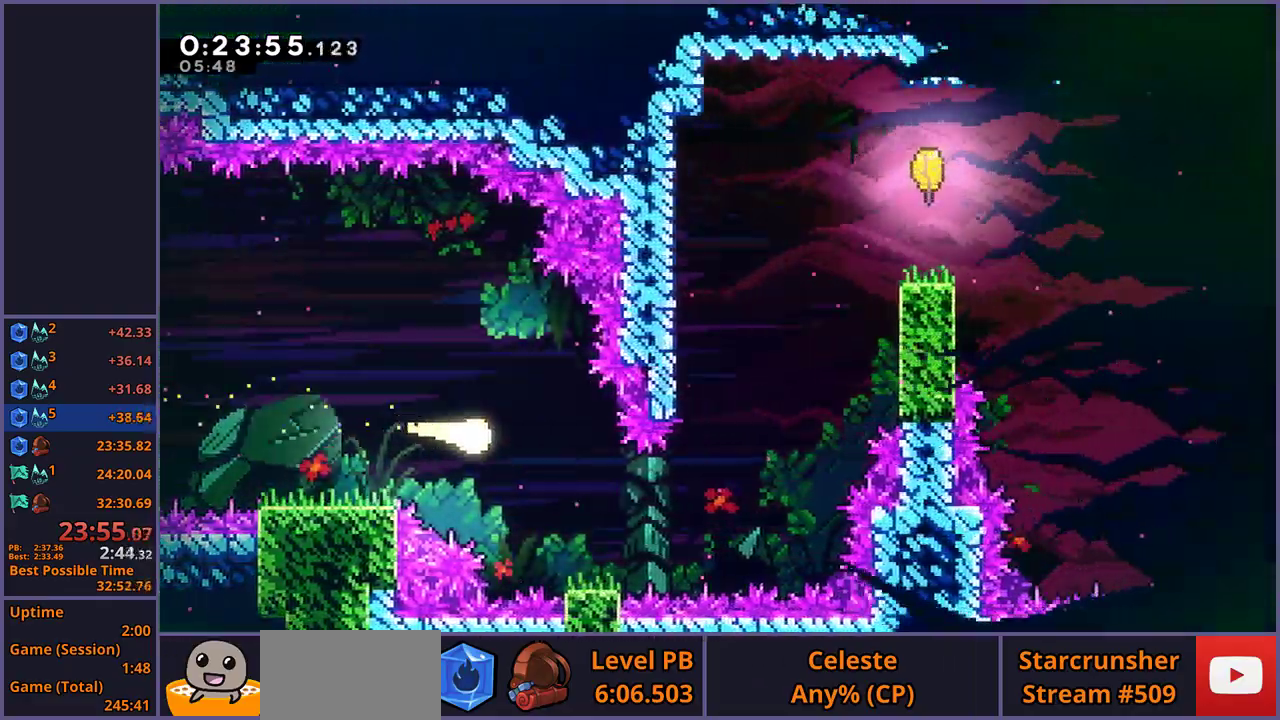
{"buttons": [], "left_stick": "up-right", "right_stick": "center", "events": [[350, "left_stick", "center"], [400, "left_stick", "up-right"]]}
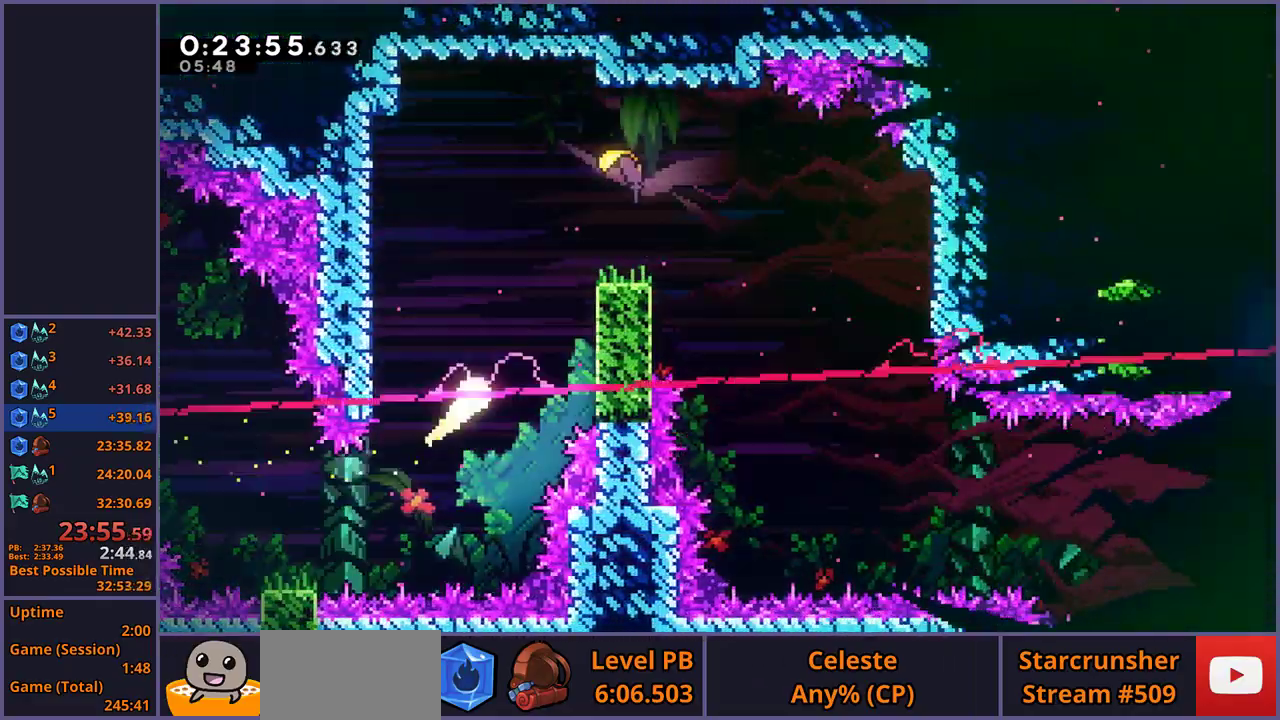
{"buttons": [], "left_stick": "down-right", "right_stick": "center", "events": [[400, "left_stick", "down-right"]]}
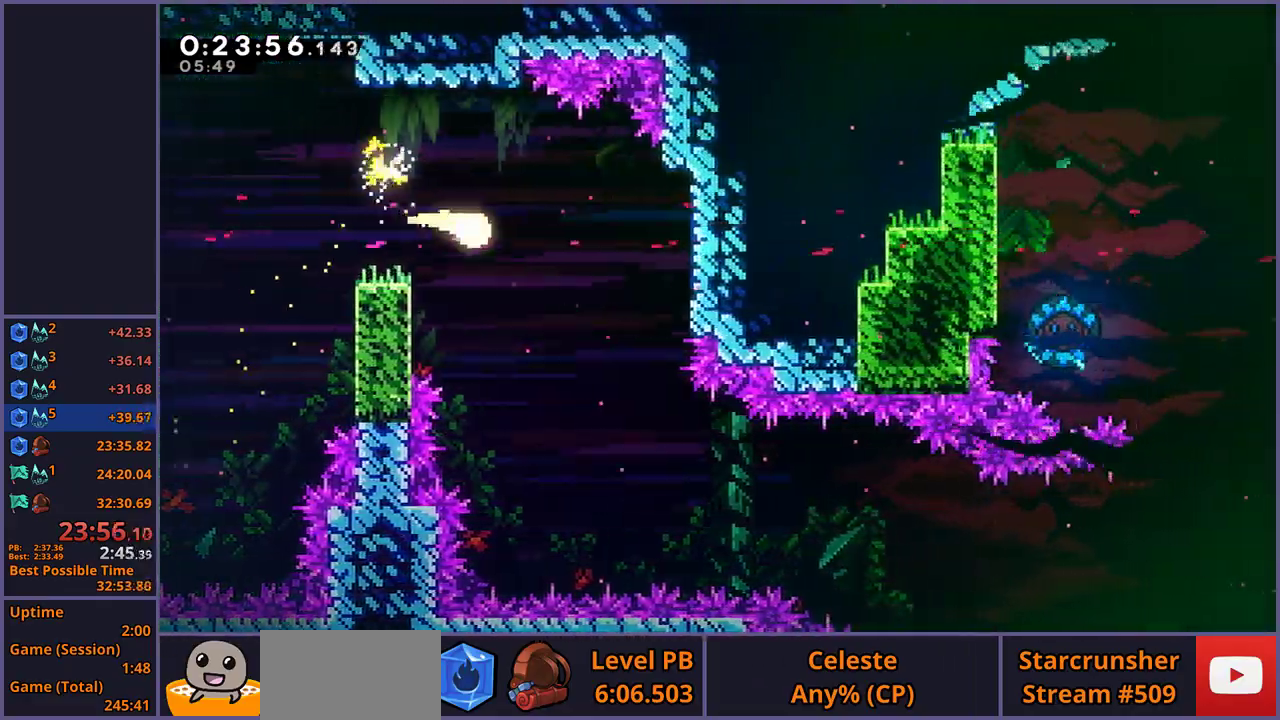
{"buttons": [], "left_stick": "down-right", "right_stick": "center"}
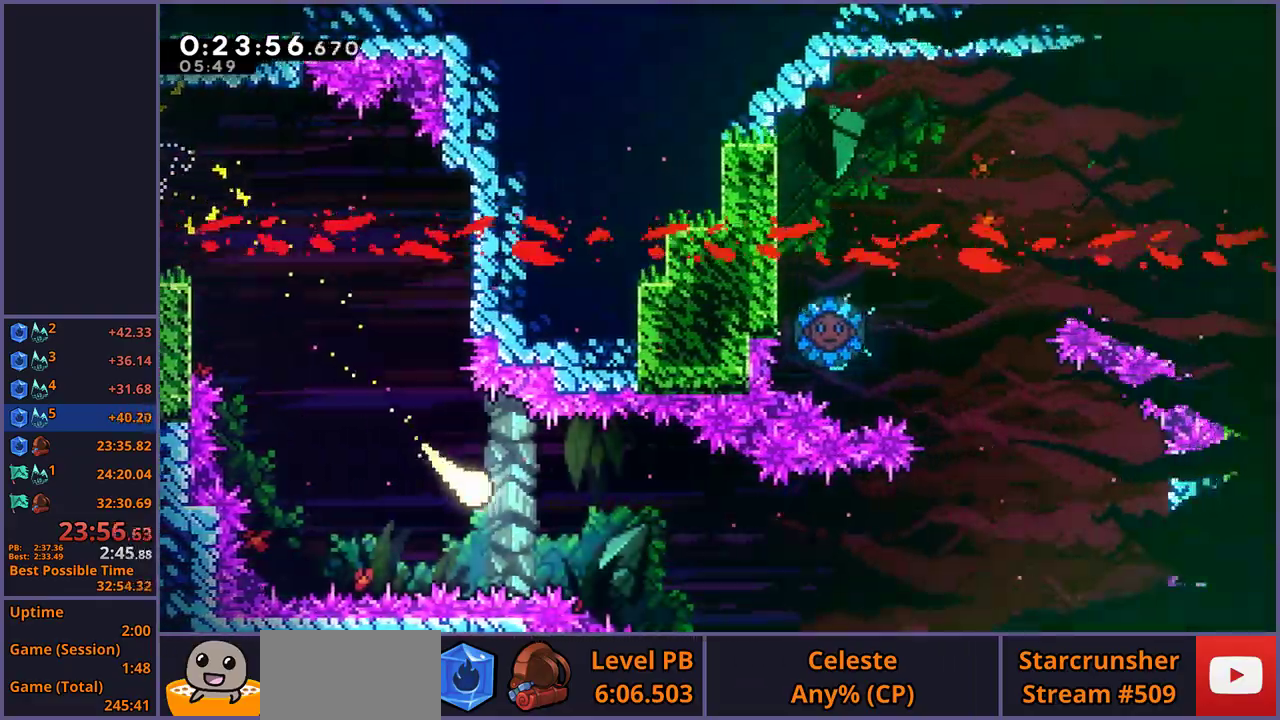
{"buttons": [], "left_stick": "right", "right_stick": "center", "events": [[183, "left_stick", "right"]]}
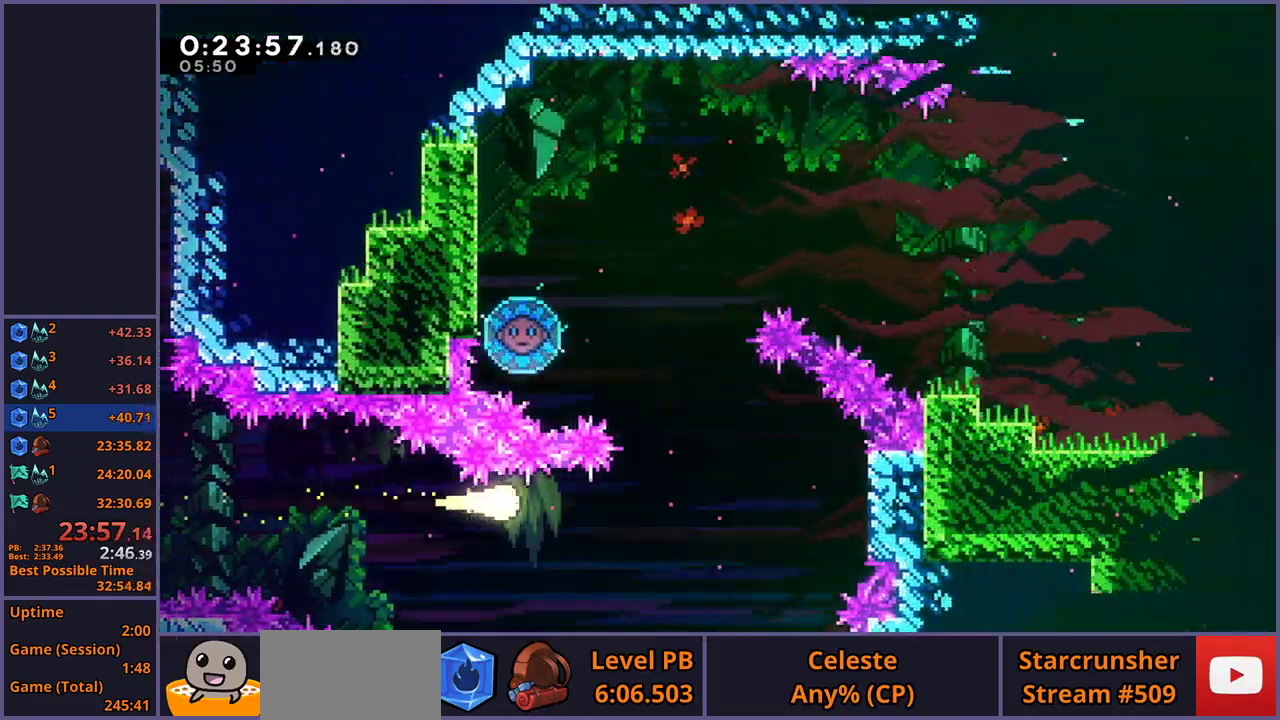
{"buttons": [], "left_stick": "up-right", "right_stick": "center", "events": [[117, "left_stick", "up-right"]]}
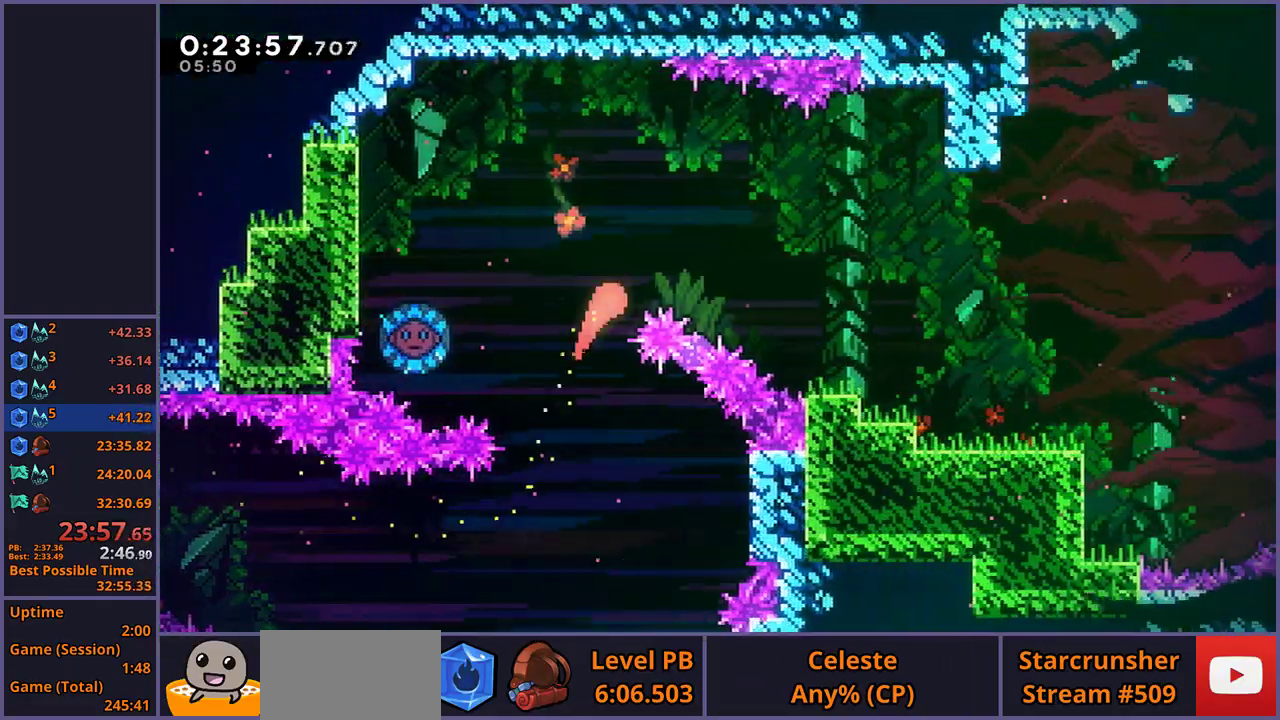
{"buttons": [], "left_stick": "right", "right_stick": "center", "events": [[33, "left_stick", "right"], [117, "R1", "down"], [233, "R1", "up"]]}
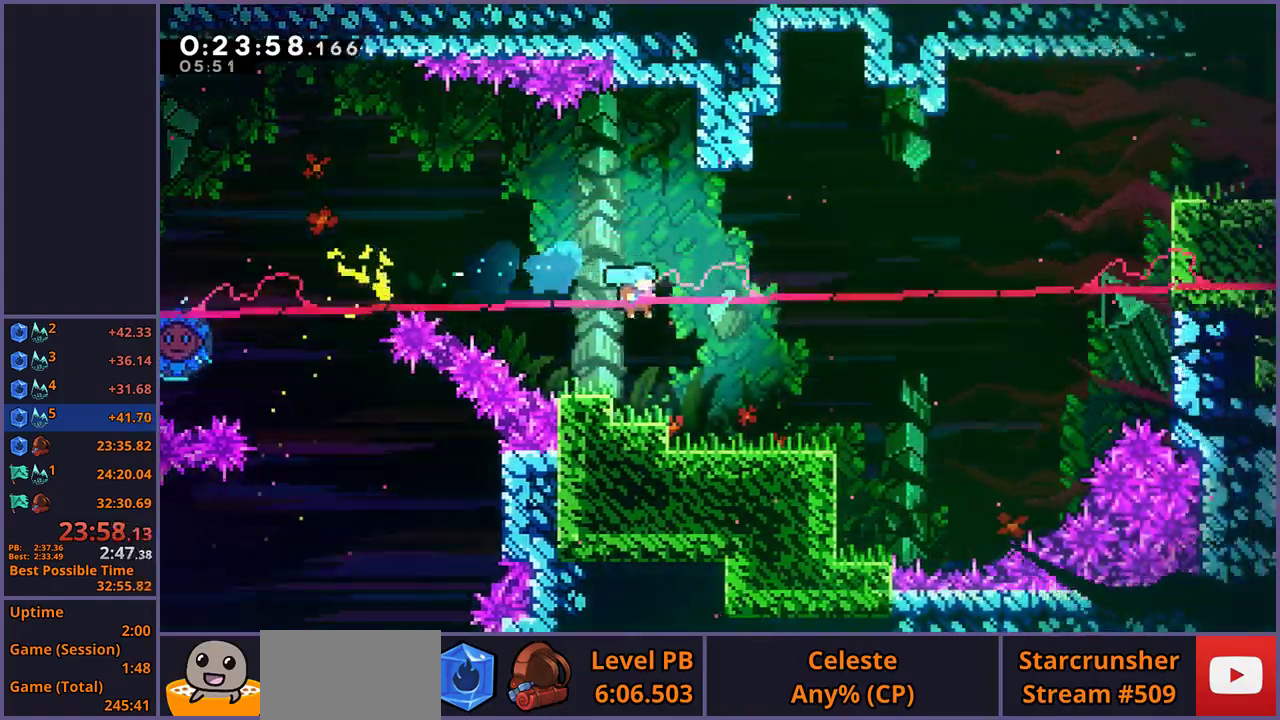
{"buttons": ["R1"], "left_stick": "right", "right_stick": "center", "events": [[117, "left_stick", "center"], [267, "left_stick", "right"], [333, "R1", "down"]]}
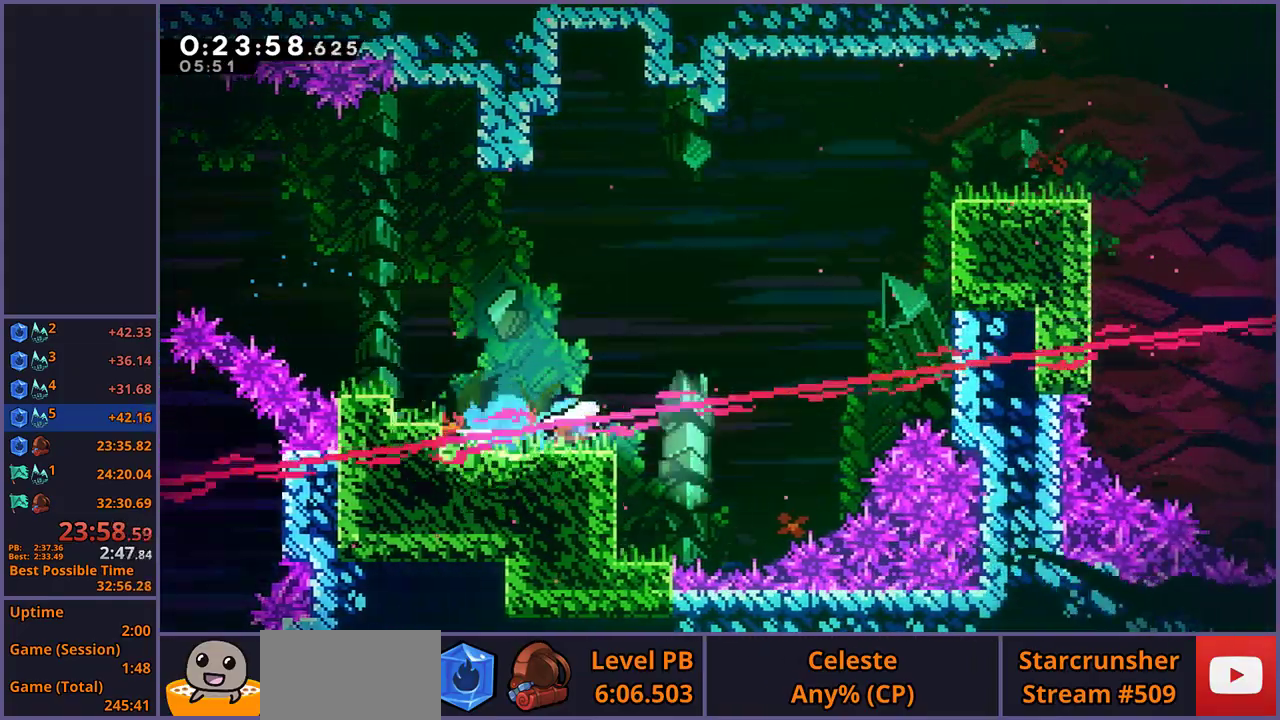
{"buttons": [], "left_stick": "up-right", "right_stick": "center", "events": [[33, "CROSS", "down"], [50, "left_stick", "up-right"], [133, "R1", "up"], [200, "CROSS", "up"], [250, "R1", "down"], [383, "R1", "up"]]}
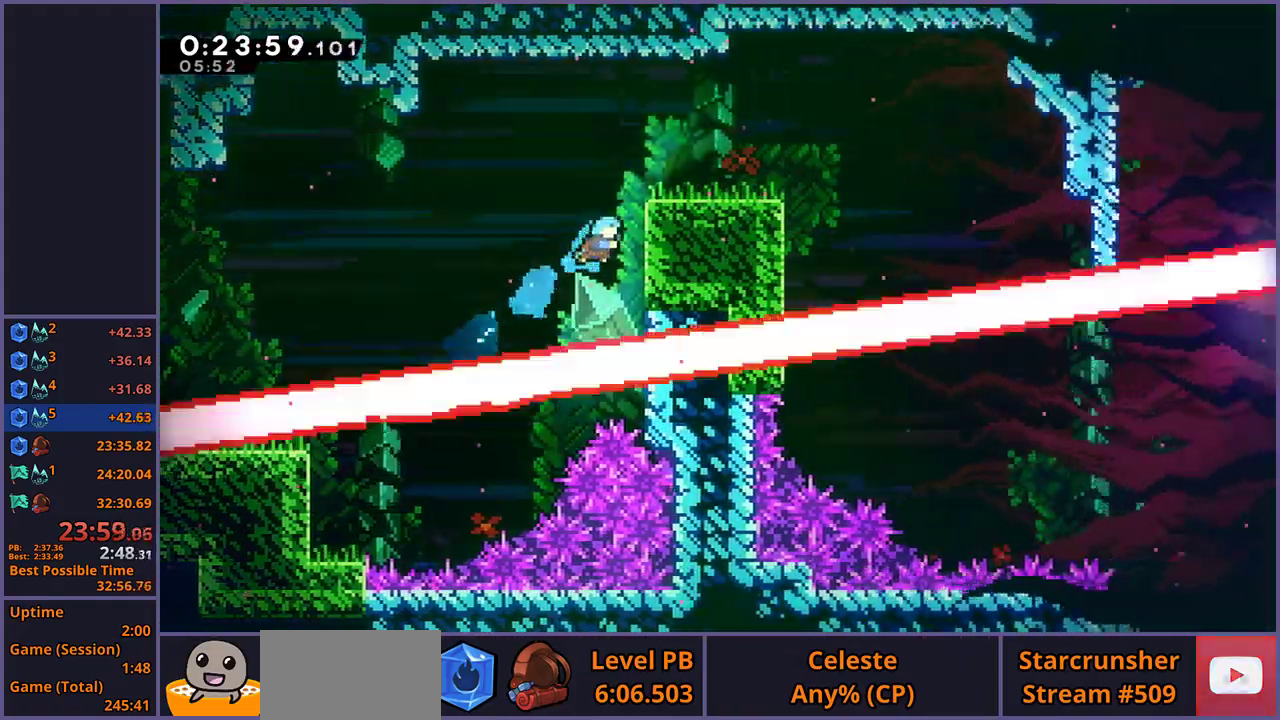
{"buttons": [], "left_stick": "center", "right_stick": "center", "events": [[83, "L1", "down"], [133, "CROSS", "down"], [200, "CROSS", "up"], [250, "CROSS", "down"], [333, "CROSS", "up"], [383, "left_stick", "center"], [400, "L1", "up"]]}
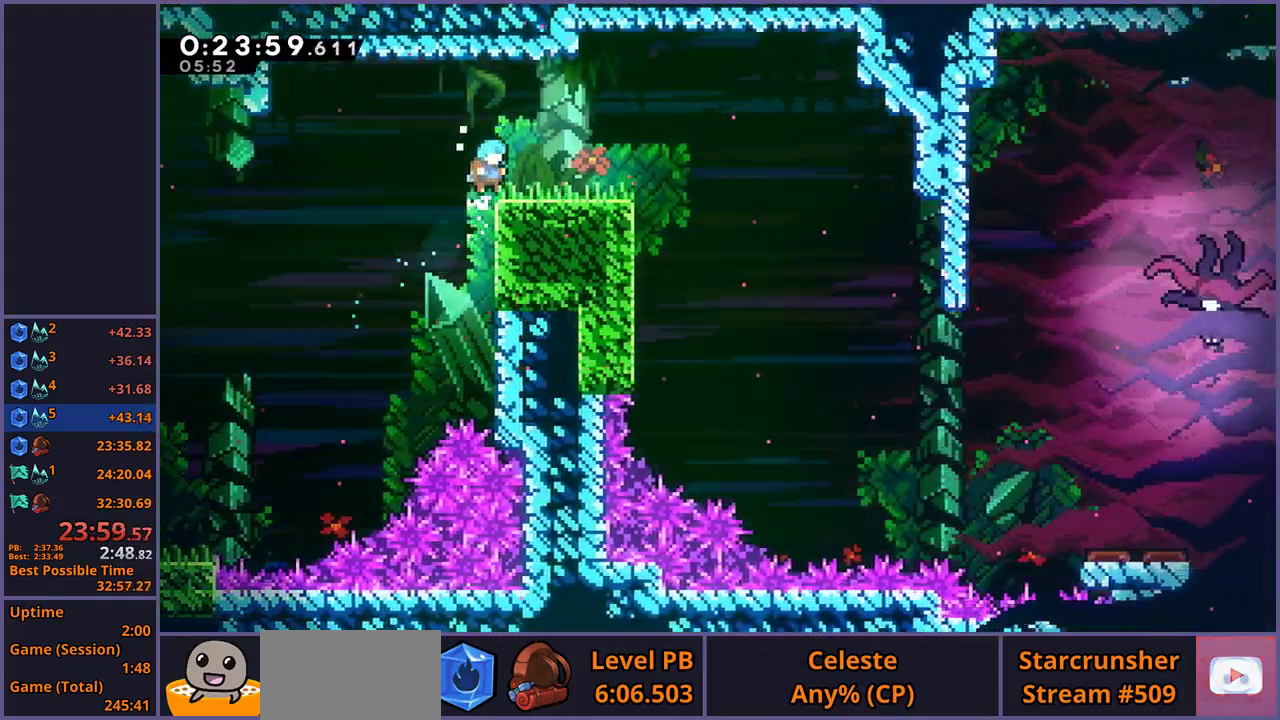
{"buttons": [], "left_stick": "down-right", "right_stick": "center", "events": [[33, "left_stick", "down-right"], [67, "R1", "down"], [267, "R1", "up"]]}
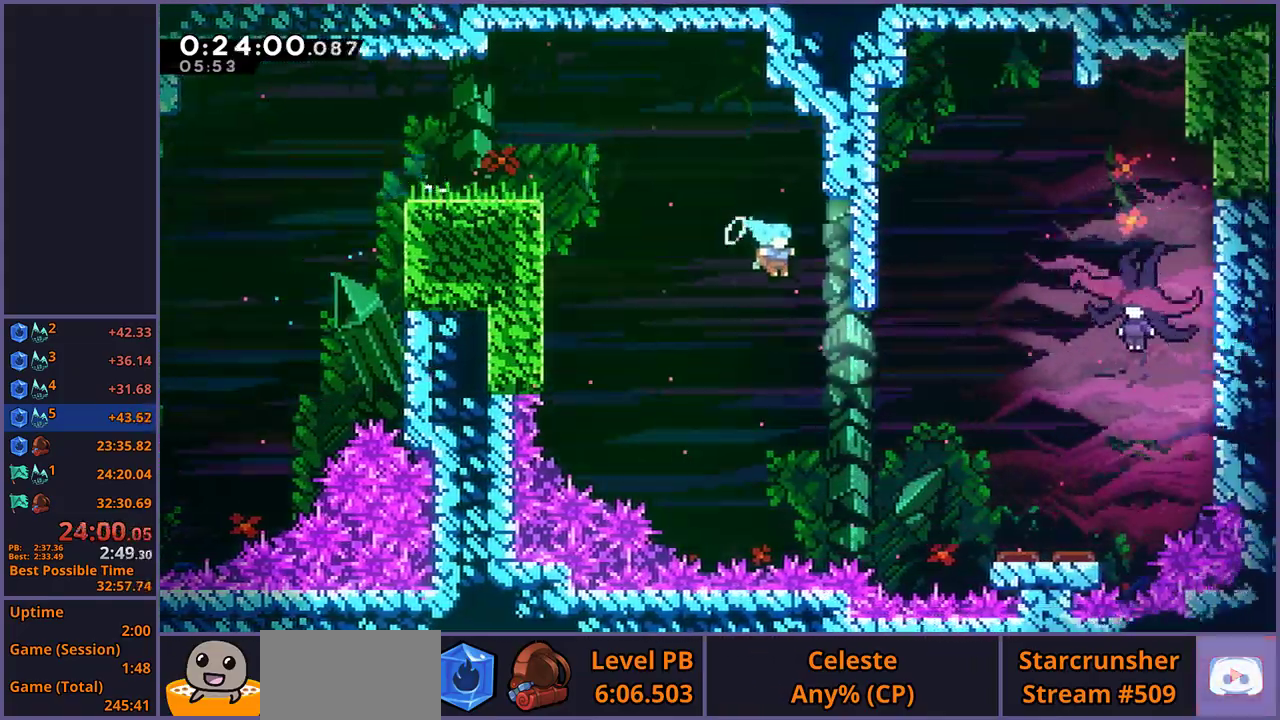
{"buttons": [], "left_stick": "right", "right_stick": "center", "events": [[317, "left_stick", "up-left"], [433, "left_stick", "right"]]}
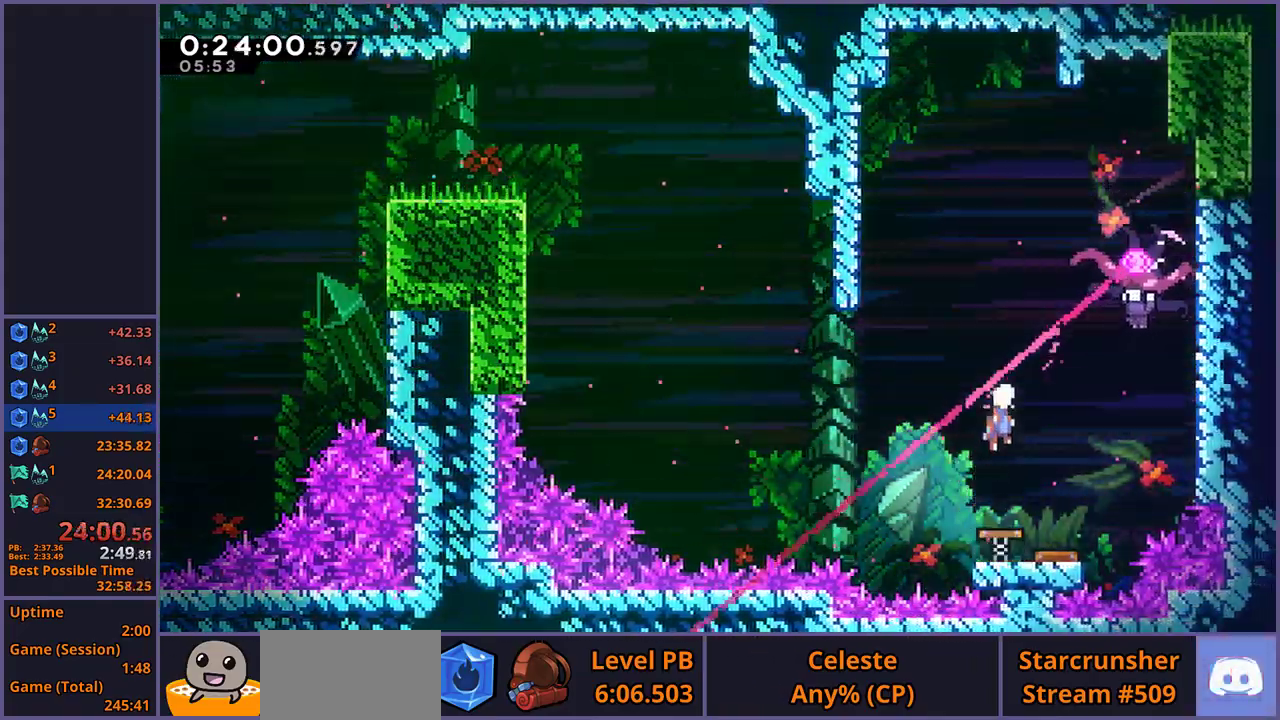
{"buttons": [], "left_stick": "right", "right_stick": "center", "events": []}
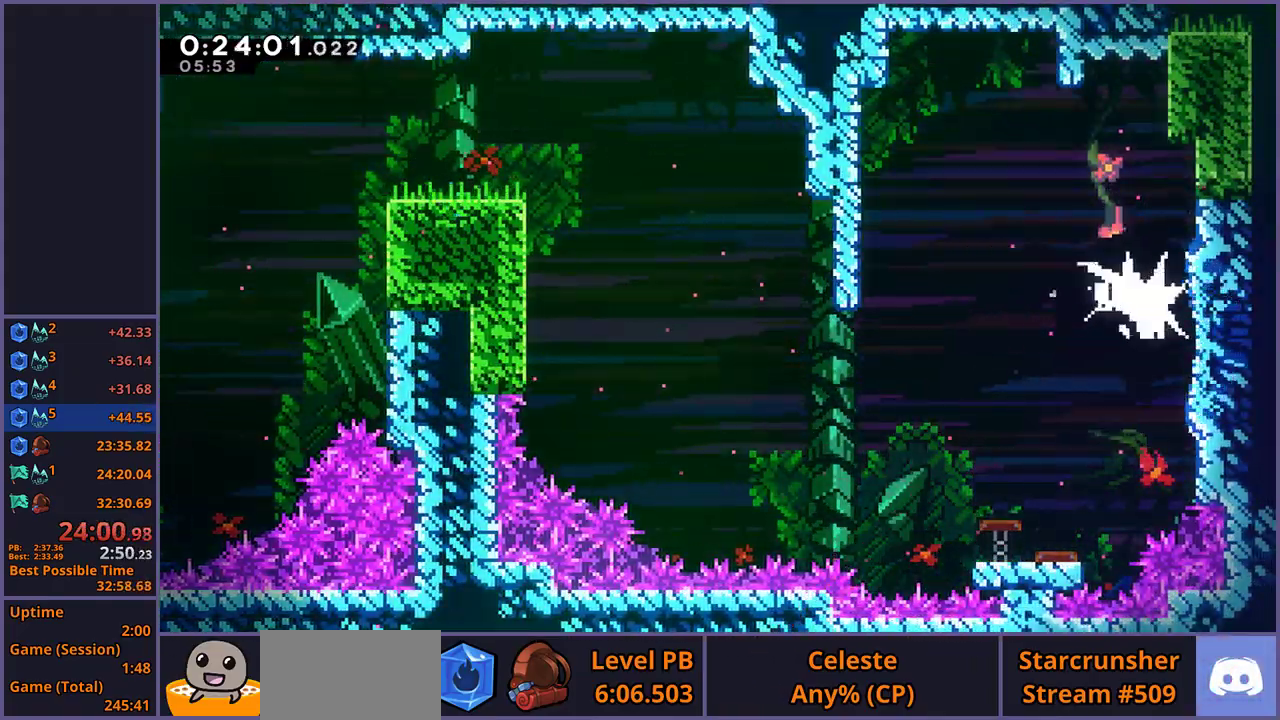
{"buttons": [], "left_stick": "right", "right_stick": "center", "events": [[350, "R1", "down"], [467, "R1", "up"]]}
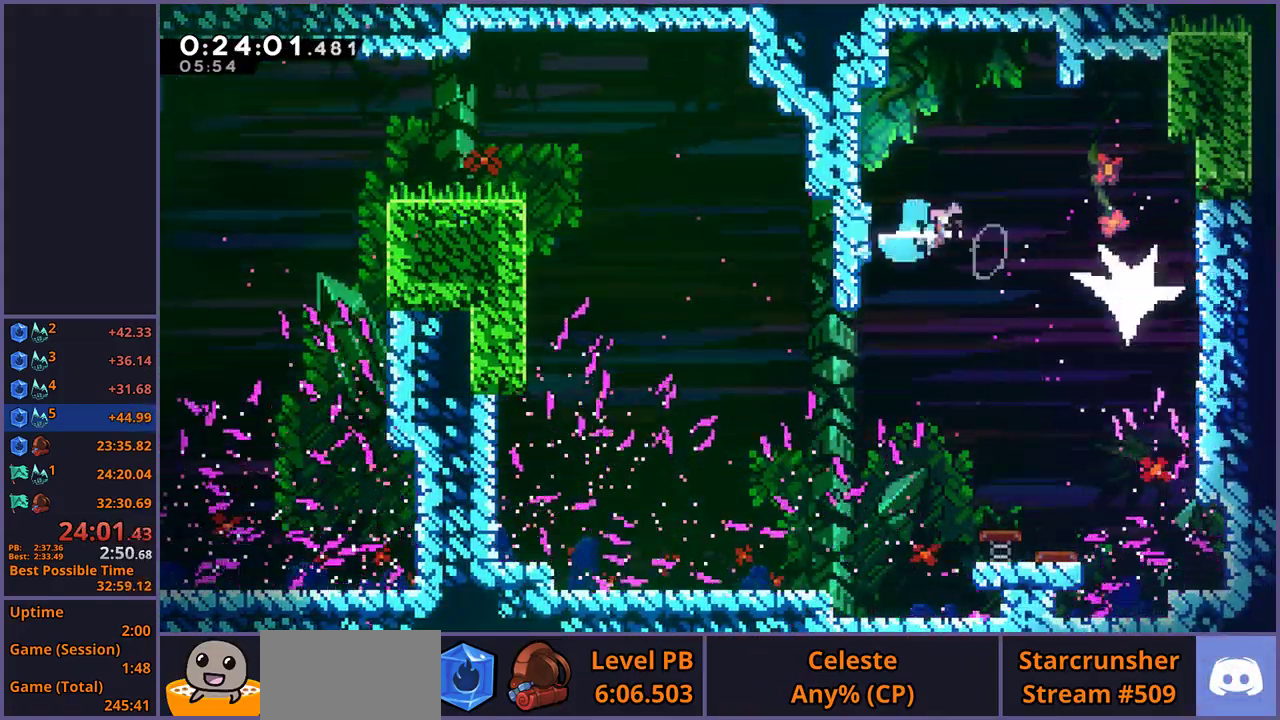
{"buttons": [], "left_stick": "down-right", "right_stick": "center", "events": [[400, "left_stick", "down-right"]]}
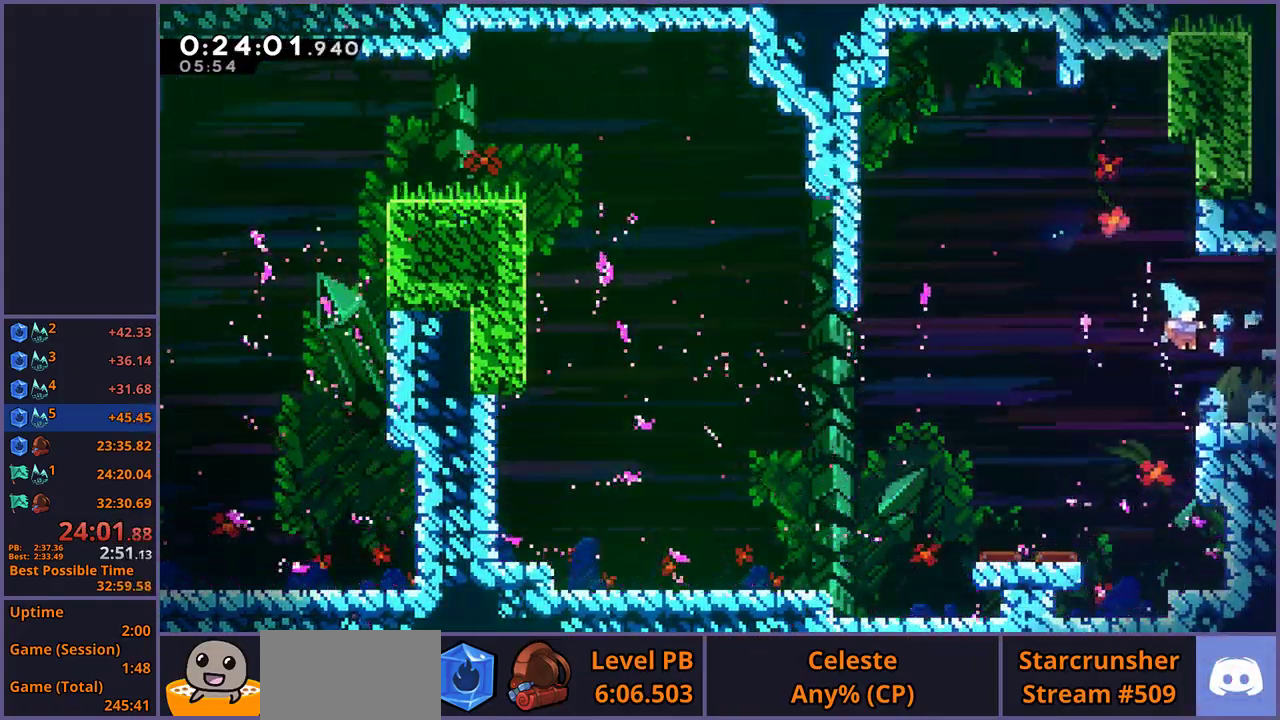
{"buttons": [], "left_stick": "down-right", "right_stick": "center", "events": [[150, "R1", "down"], [283, "R1", "up"]]}
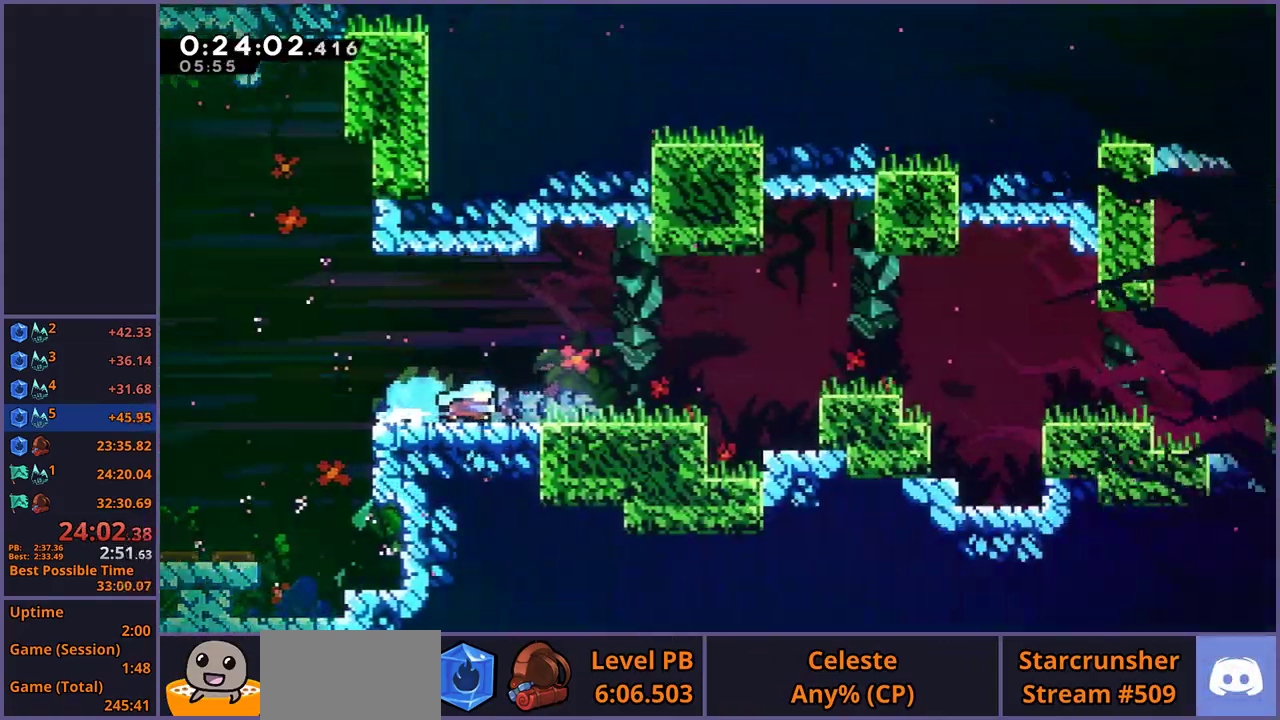
{"buttons": ["CROSS"], "left_stick": "down-right", "right_stick": "center", "events": [[450, "CROSS", "down"]]}